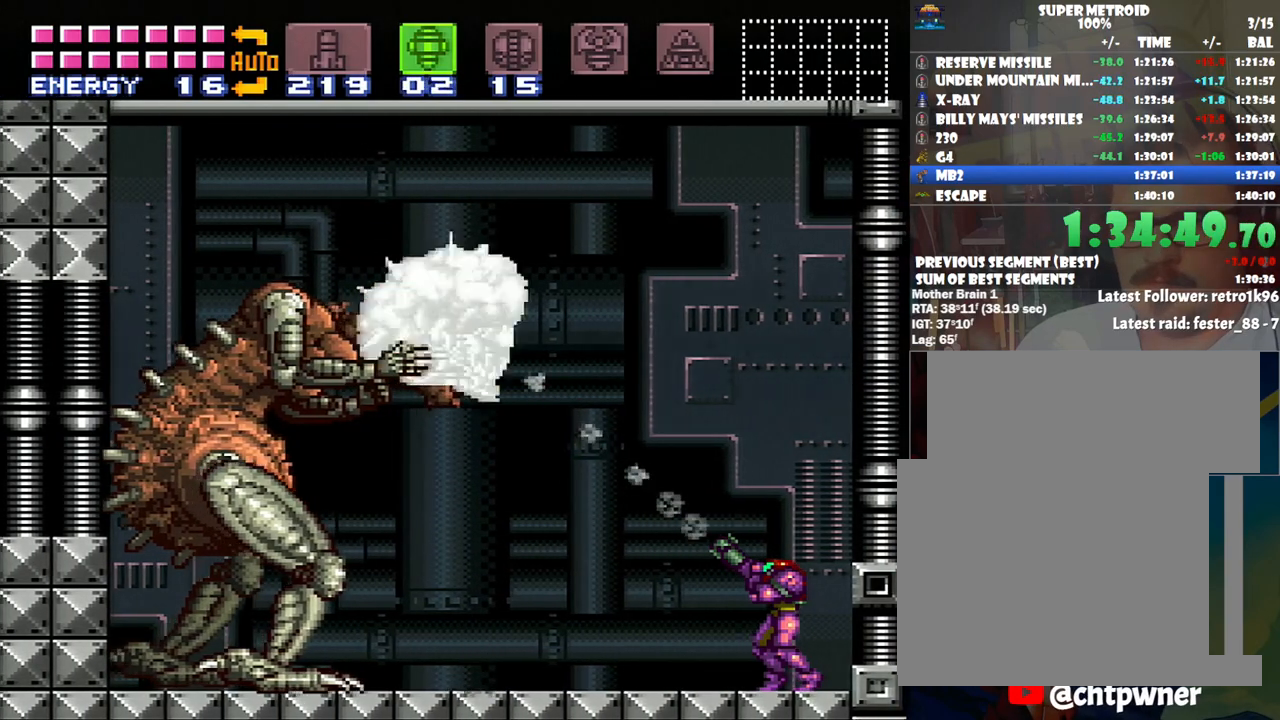
Gameplay with a controller (Nintendo layout); each line is a JSON object with the inputs held at the frame after it. "events" lists button and stick changes between this image and that frame as [ms after this image, input, new state], when the widget could be followed in between. Not read: L3 R3.
{"buttons": ["Y", "R1"], "events": [[83, "Y", "down"], [233, "Y", "up"], [417, "Y", "down"]]}
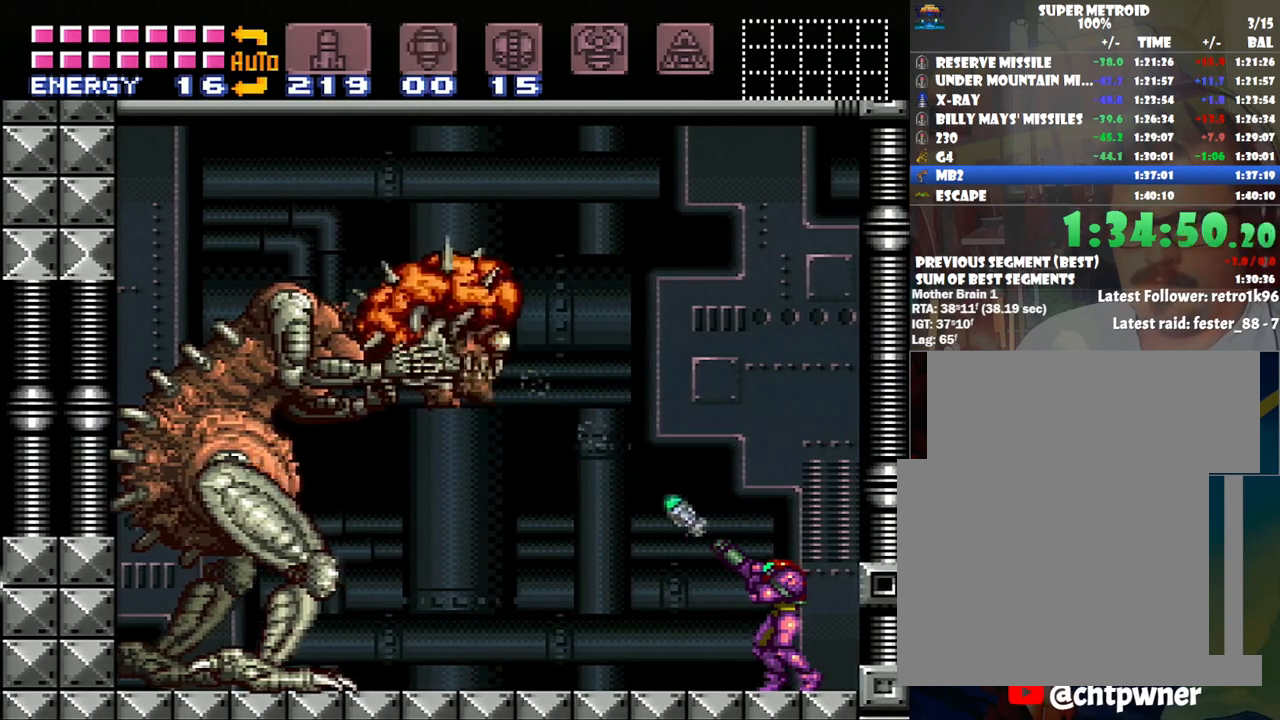
{"buttons": ["Y", "R1"], "events": []}
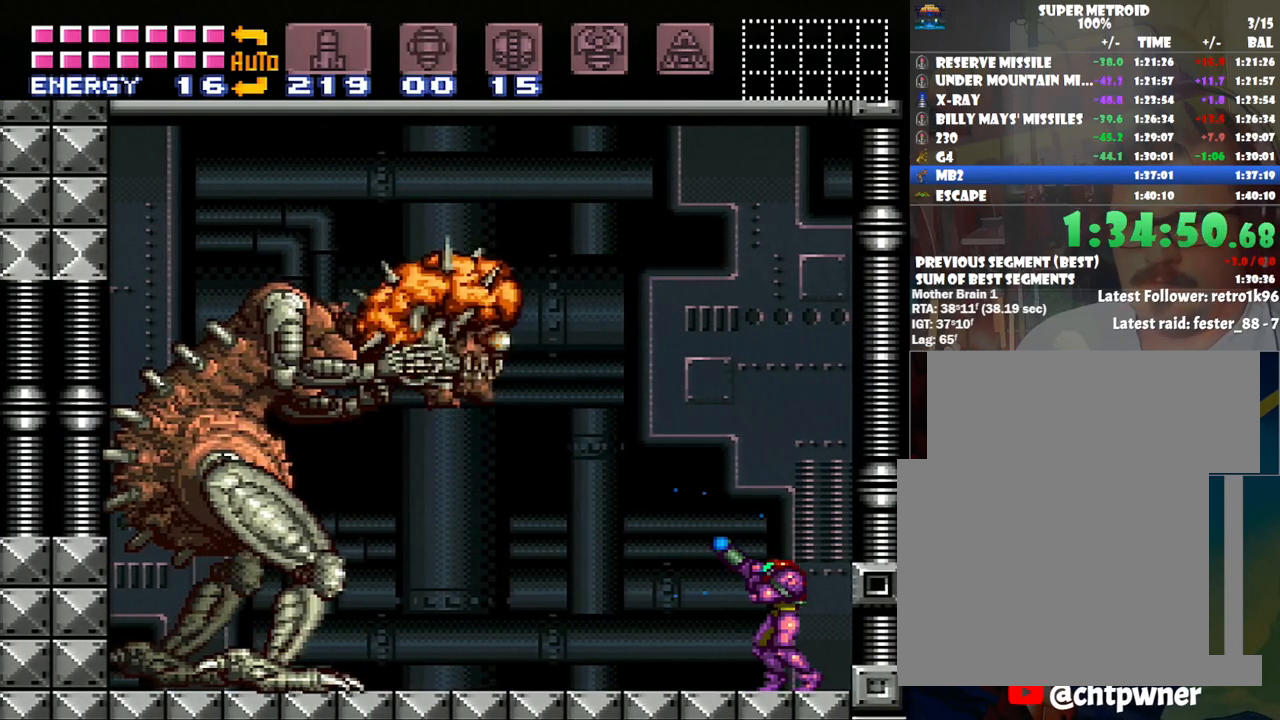
{"buttons": ["Y", "R1"], "events": []}
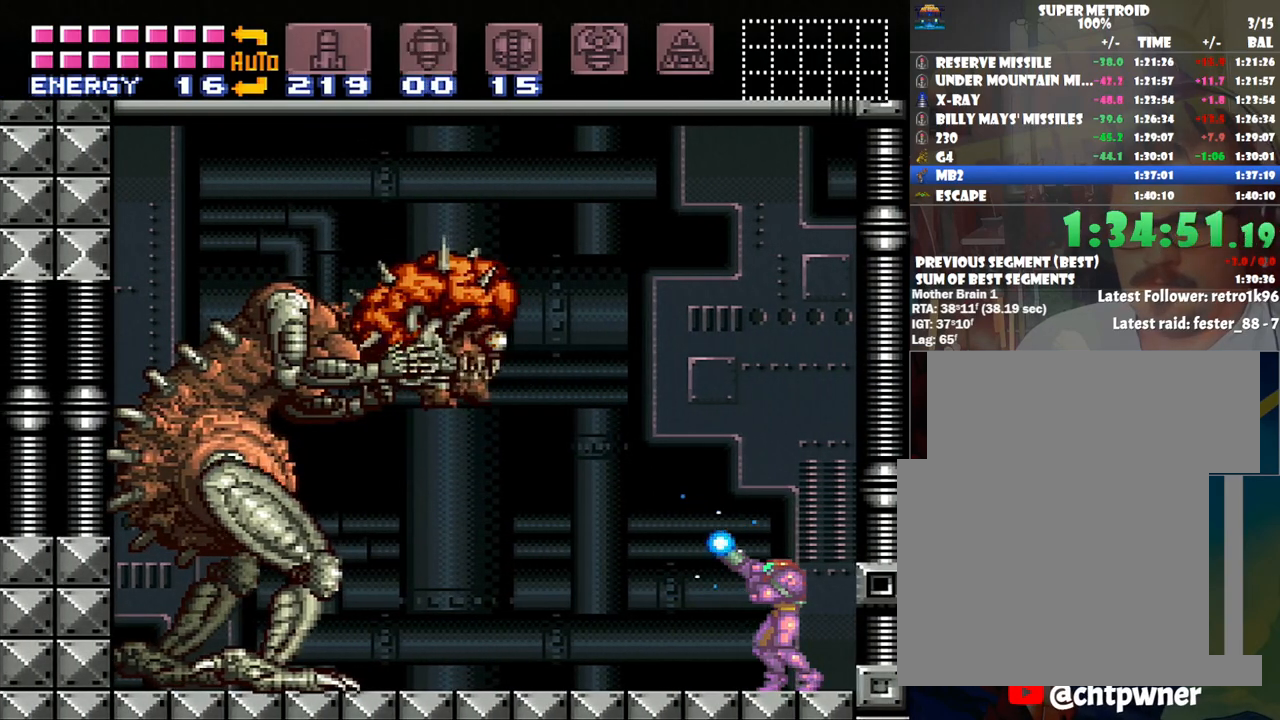
{"buttons": ["Y", "R1"], "events": [[200, "Y", "up"], [267, "Y", "down"]]}
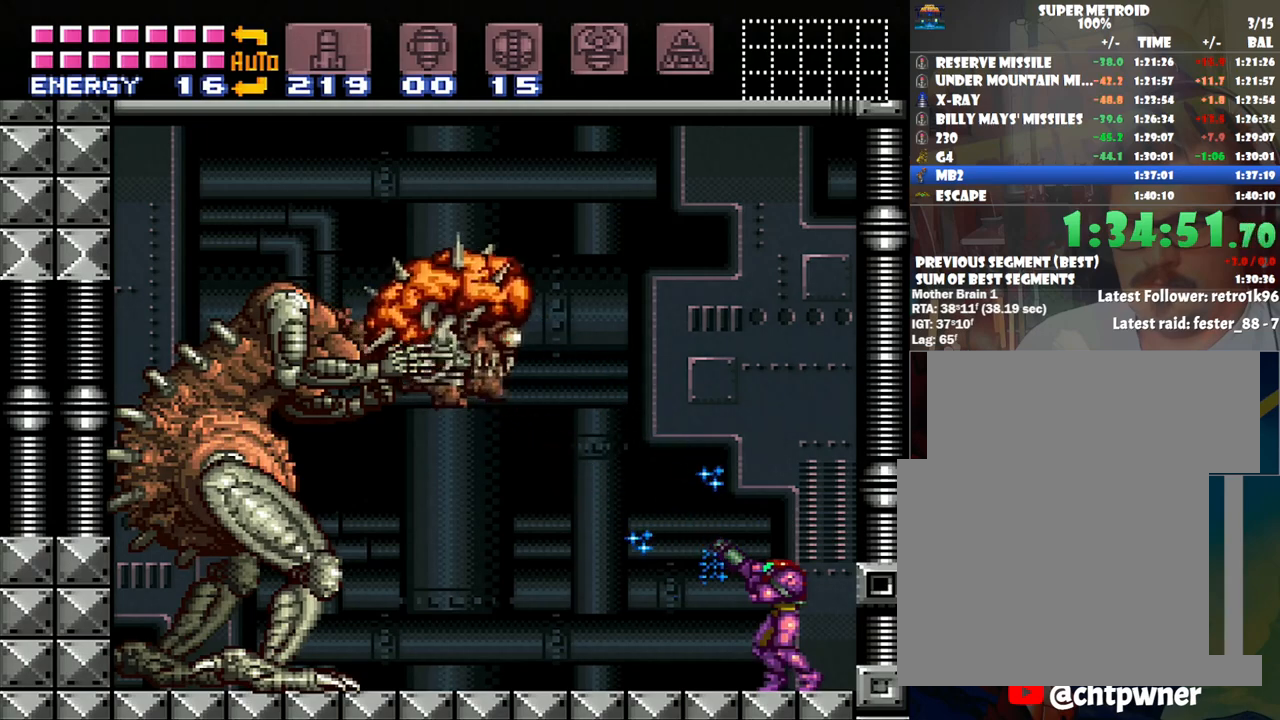
{"buttons": ["Y", "R1"], "events": []}
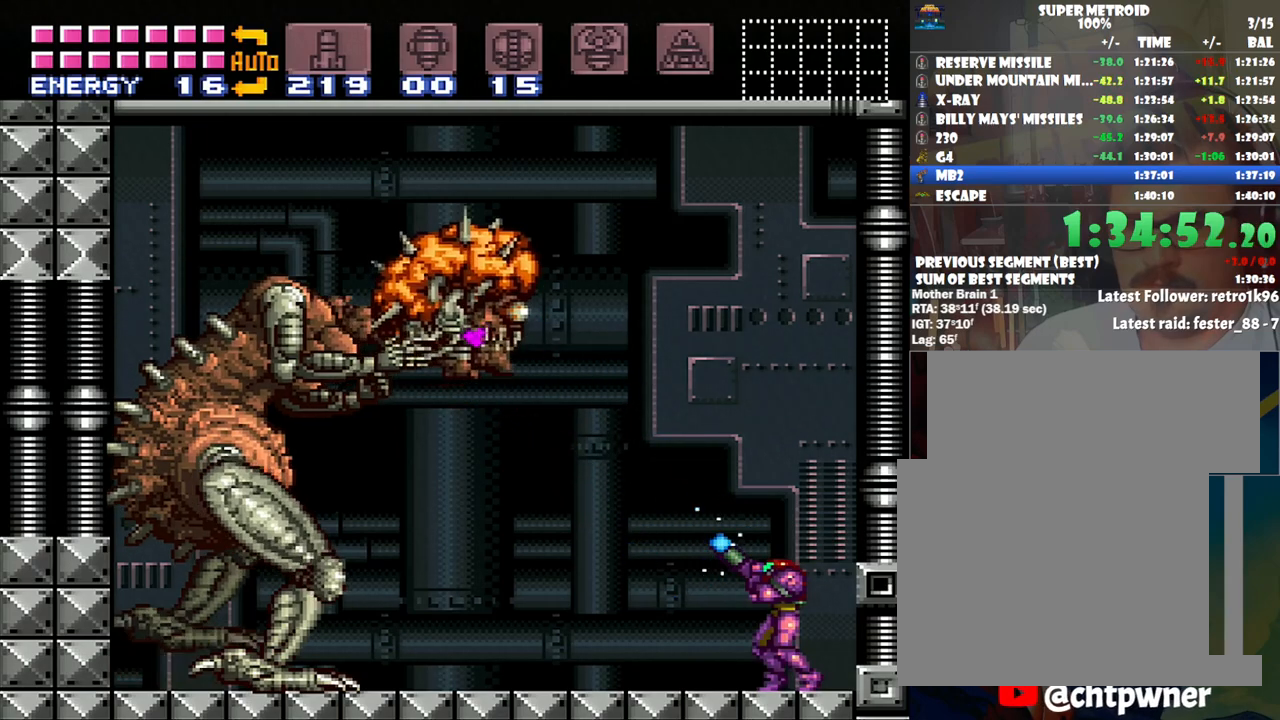
{"buttons": ["Y", "R1"], "events": []}
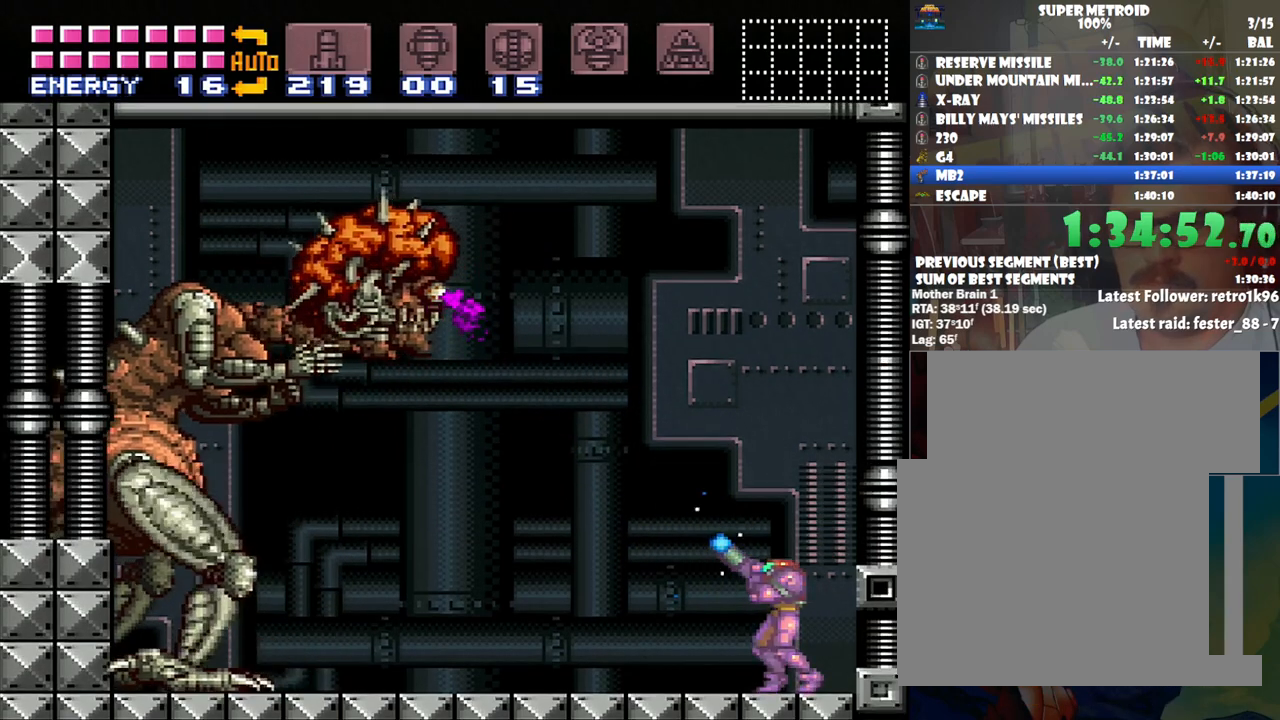
{"buttons": ["Y", "R1"], "events": [[17, "Y", "up"], [133, "Y", "down"]]}
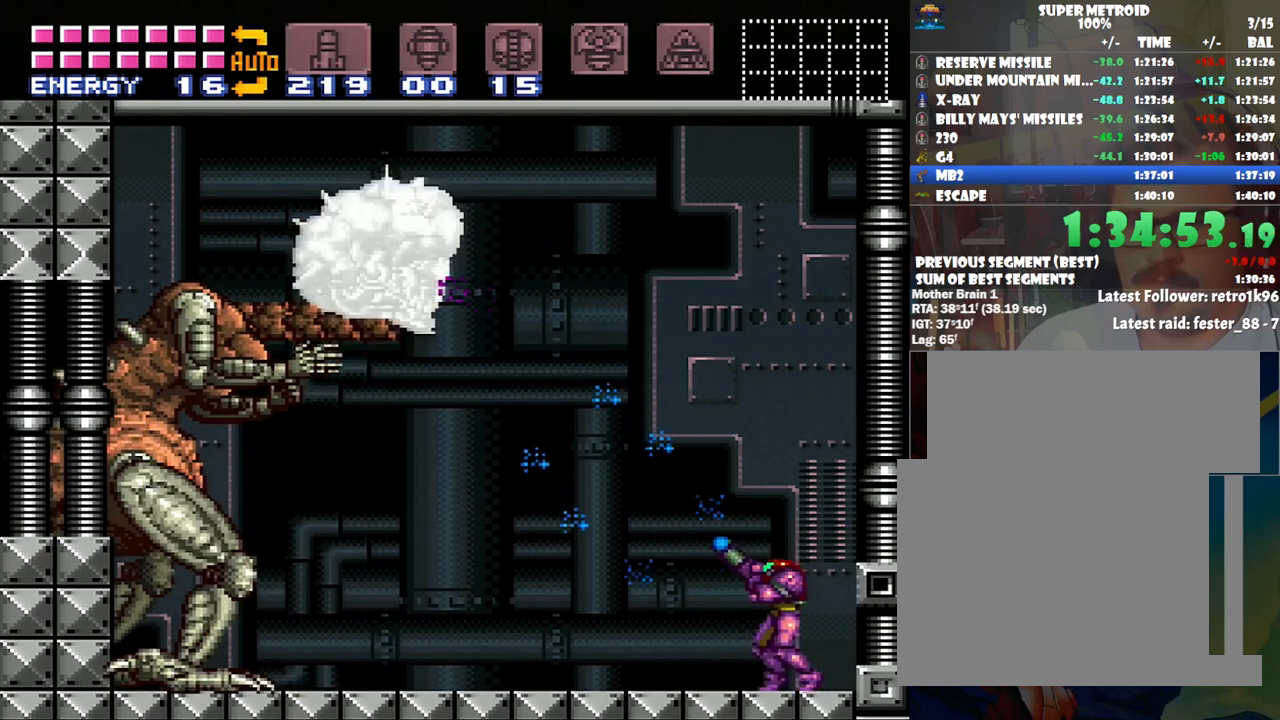
{"buttons": ["Y", "R1"], "events": [[33, "DPAD_RIGHT", "down"], [317, "DPAD_RIGHT", "up"]]}
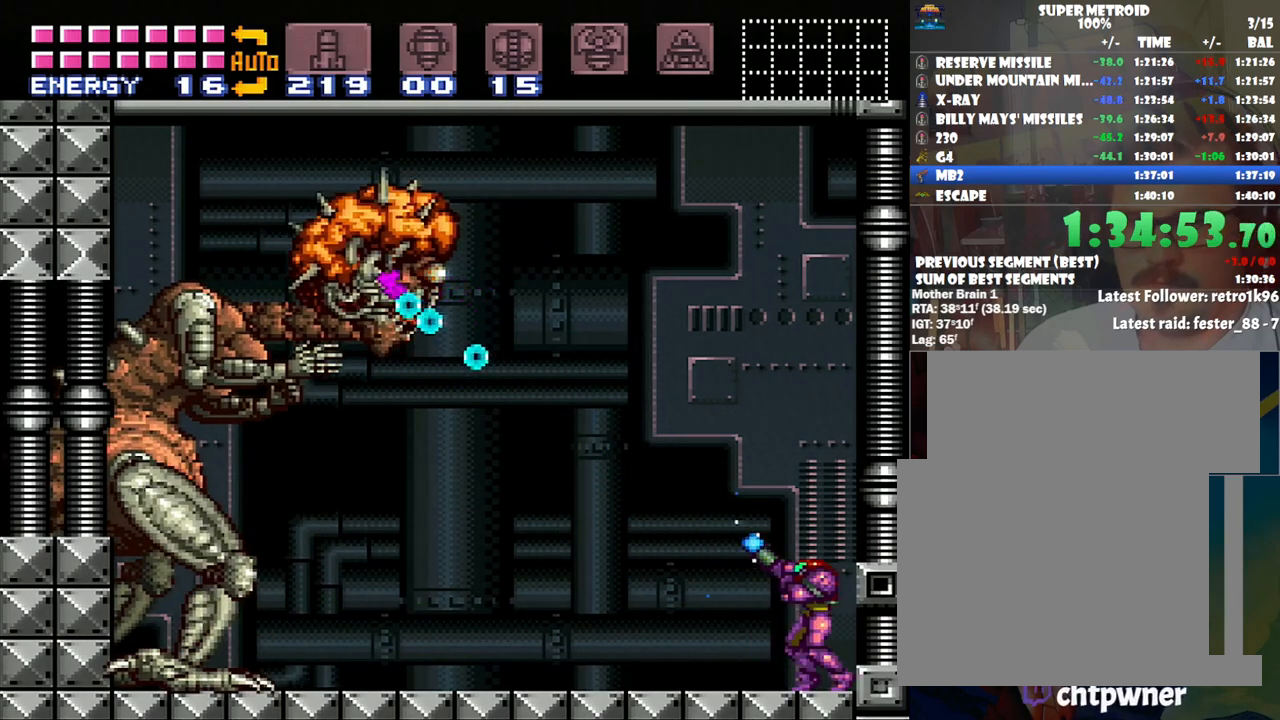
{"buttons": ["B", "Y"], "events": [[100, "Y", "up"], [200, "R1", "up"], [200, "Y", "down"], [250, "B", "down"], [283, "Y", "up"], [350, "Y", "down"]]}
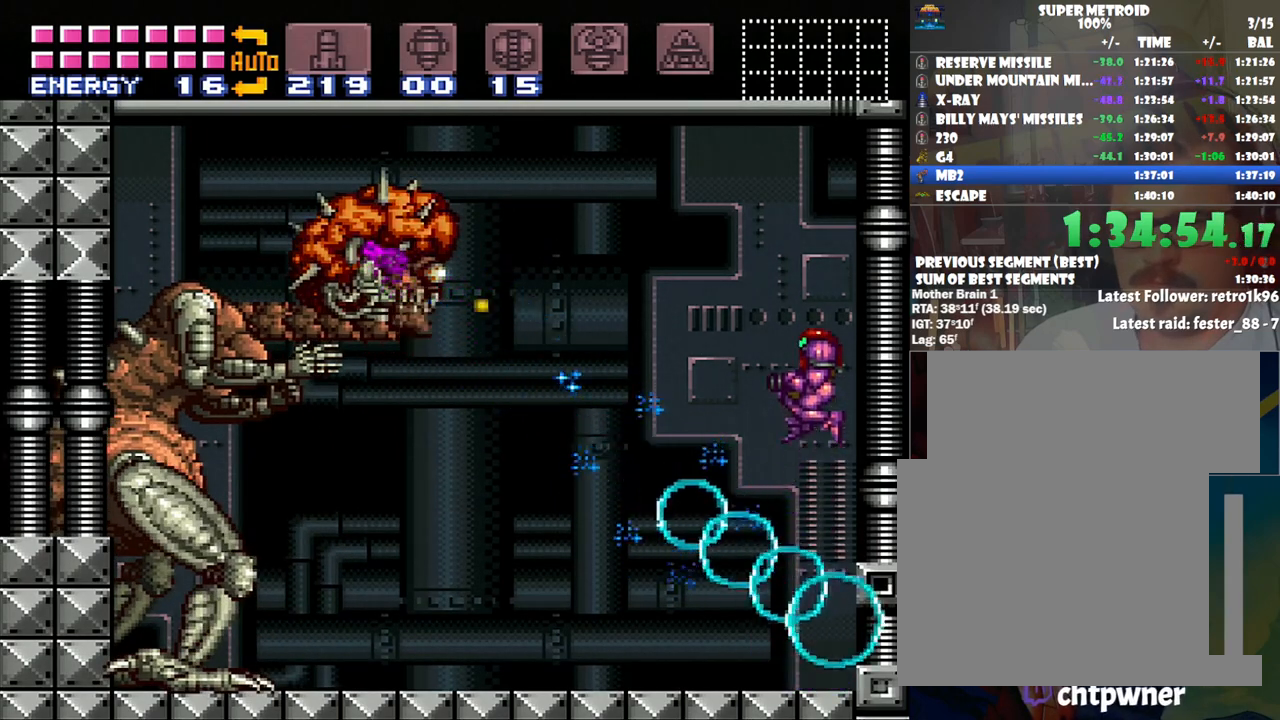
{"buttons": ["Y"], "events": [[267, "B", "up"]]}
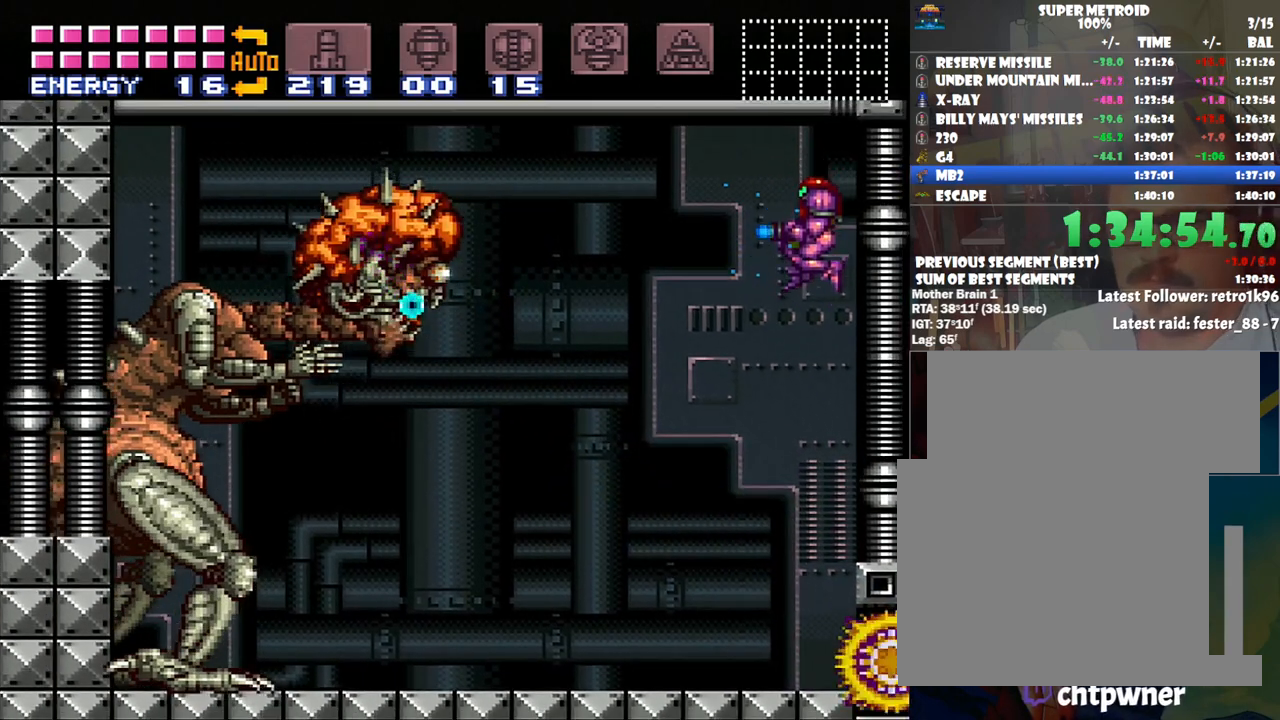
{"buttons": ["Y", "R1"], "events": [[417, "R1", "down"]]}
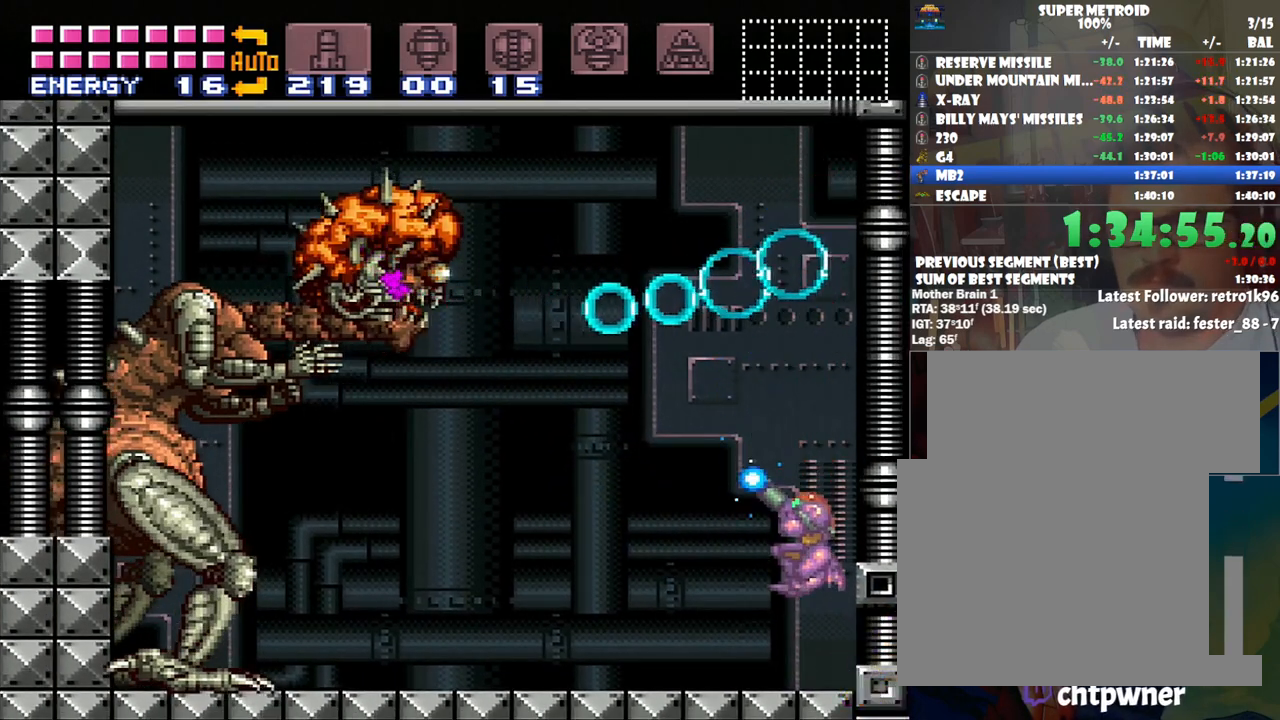
{"buttons": ["Y", "R1"], "events": [[167, "Y", "up"], [300, "Y", "down"]]}
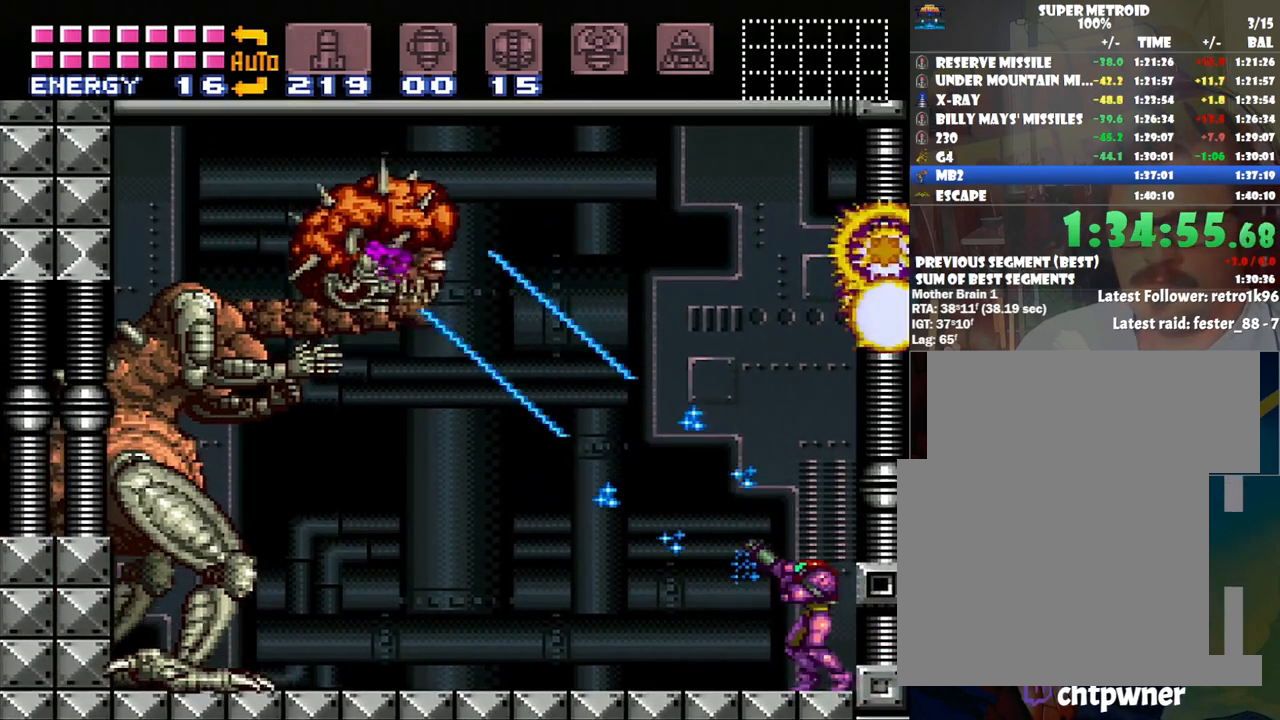
{"buttons": ["Y", "R1"], "events": []}
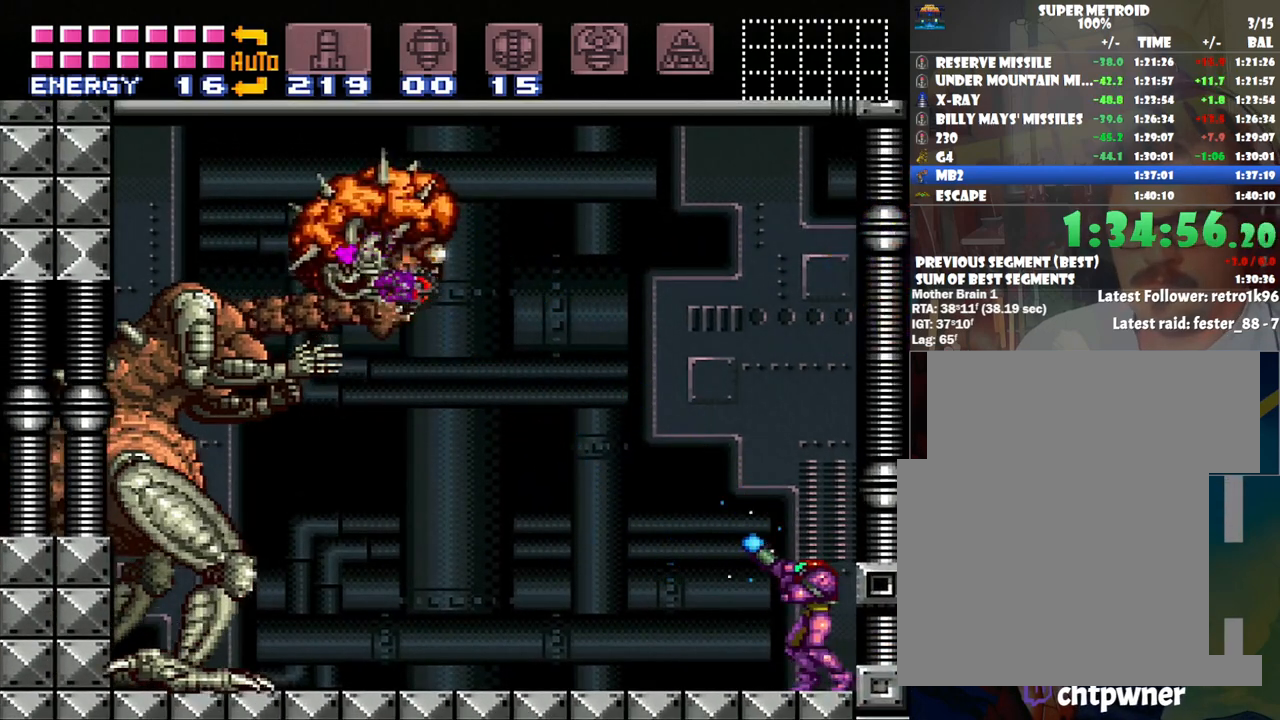
{"buttons": ["Y", "R1"], "events": []}
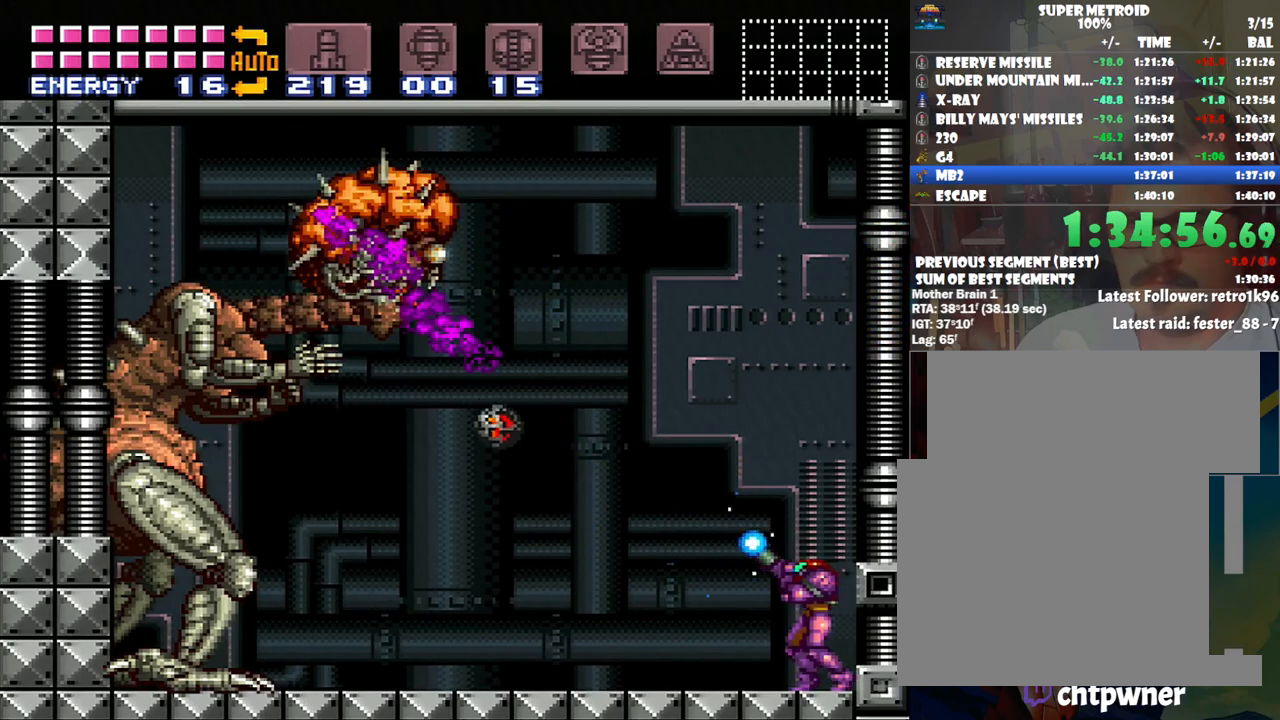
{"buttons": ["Y", "R1"], "events": [[17, "Y", "up"], [117, "Y", "down"]]}
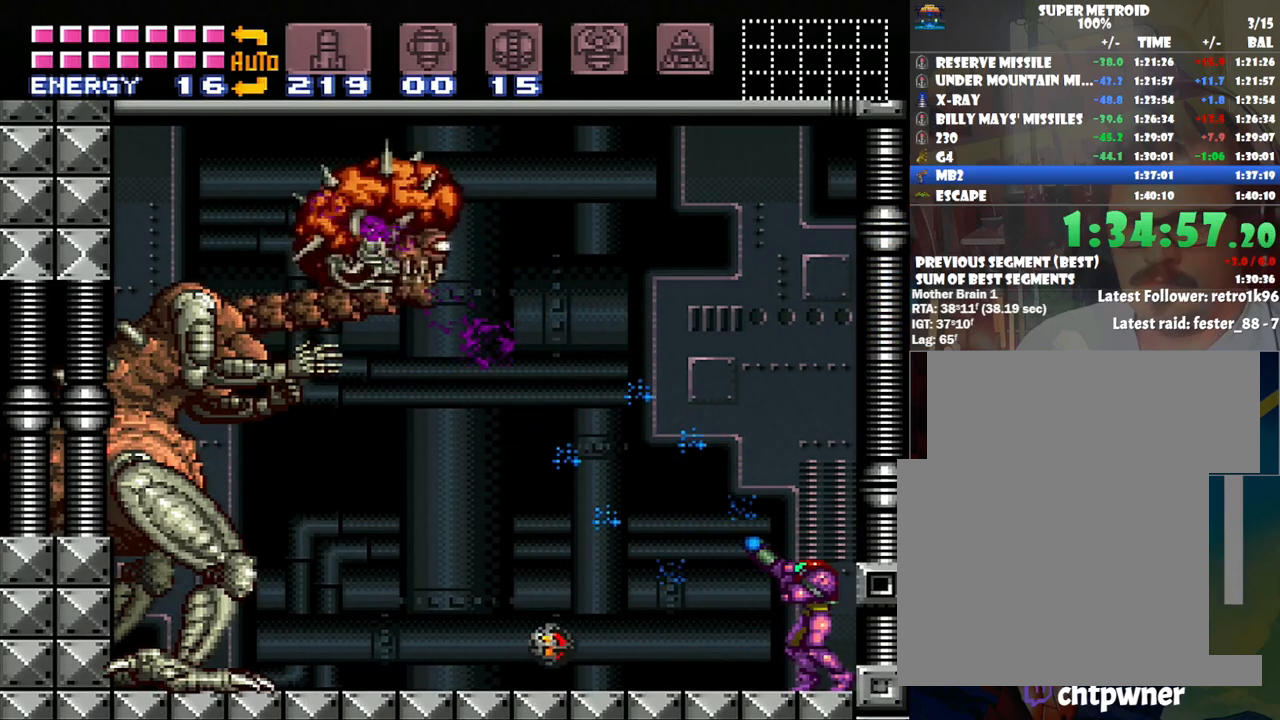
{"buttons": ["Y", "R1"], "events": []}
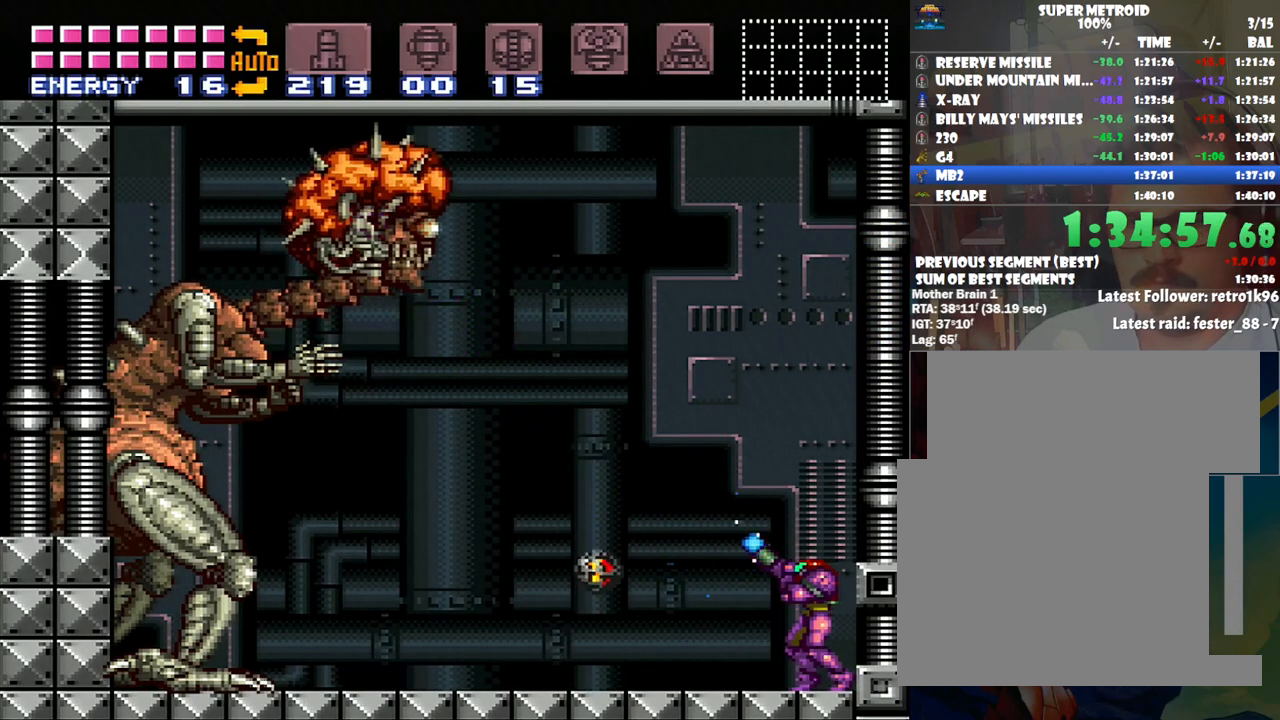
{"buttons": ["R1"], "events": [[417, "Y", "up"]]}
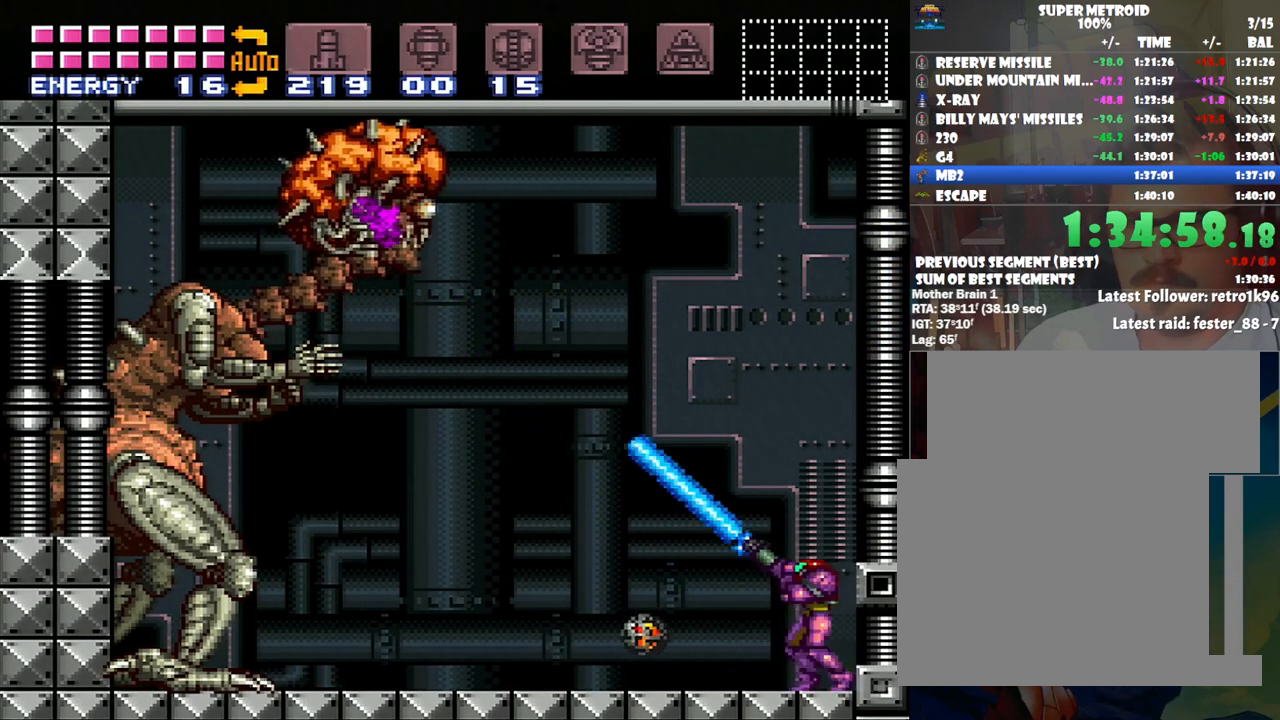
{"buttons": ["Y"], "events": [[100, "Y", "down"], [133, "R1", "up"], [383, "B", "down"], [450, "B", "up"]]}
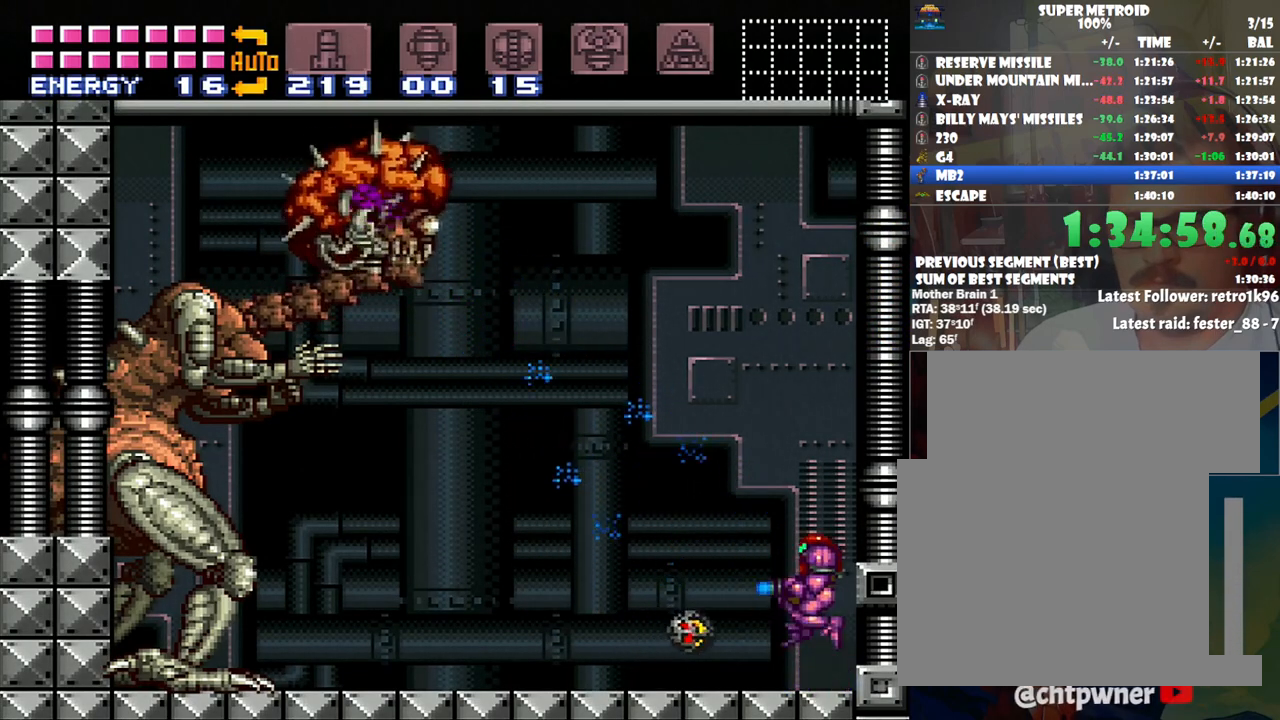
{"buttons": ["B", "Y"], "events": [[283, "B", "down"]]}
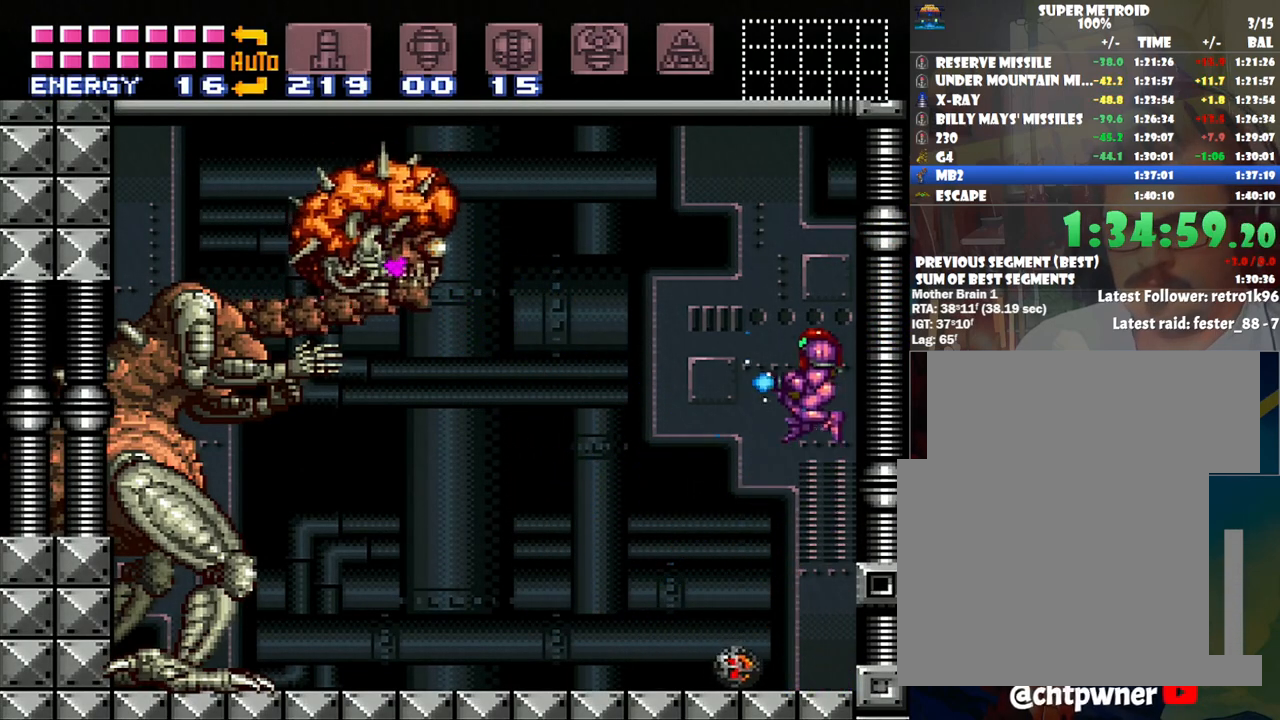
{"buttons": ["Y"], "events": [[333, "B", "up"]]}
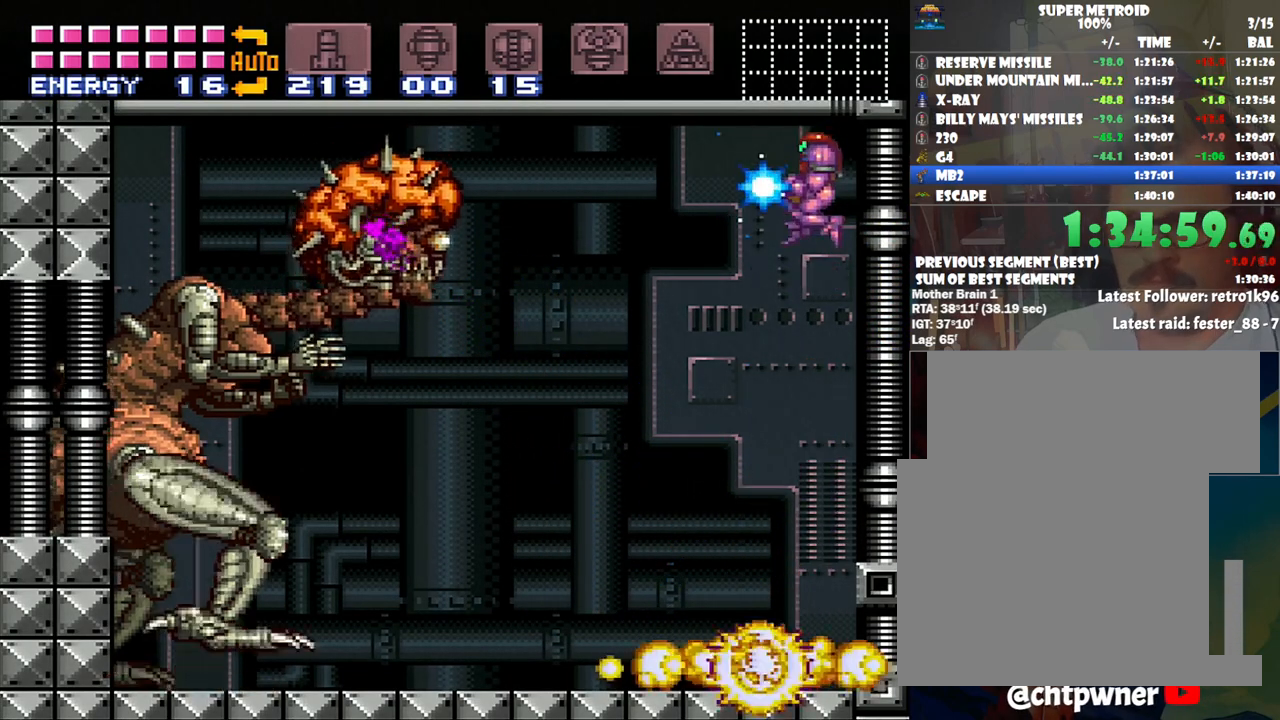
{"buttons": ["Y", "R1"], "events": [[167, "Y", "up"], [367, "R1", "down"], [450, "Y", "down"]]}
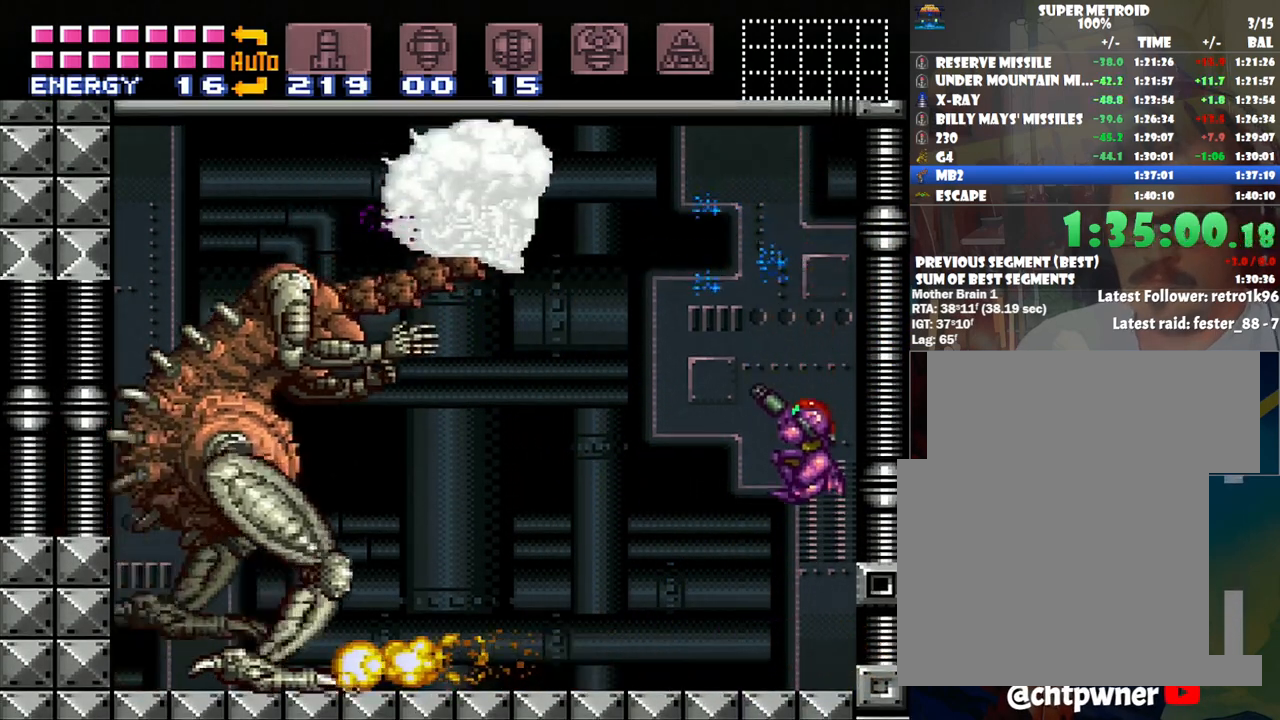
{"buttons": ["Y", "R1"], "events": []}
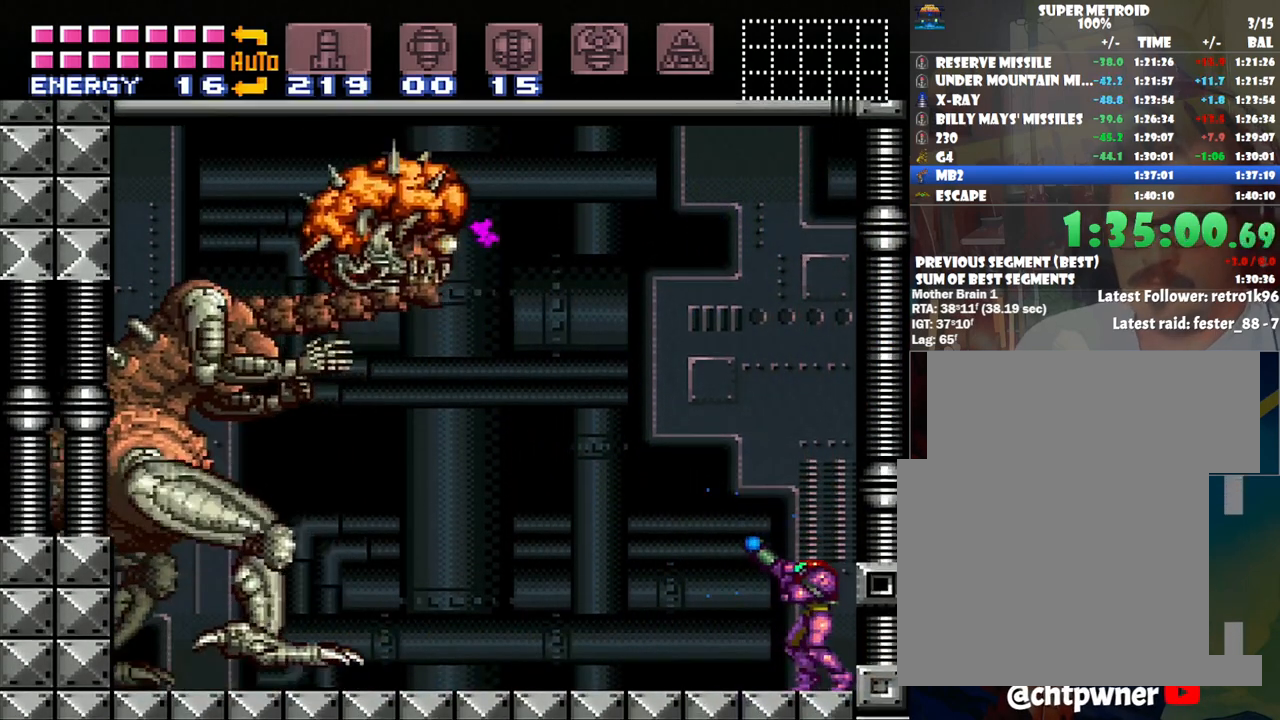
{"buttons": ["Y", "R1"], "events": []}
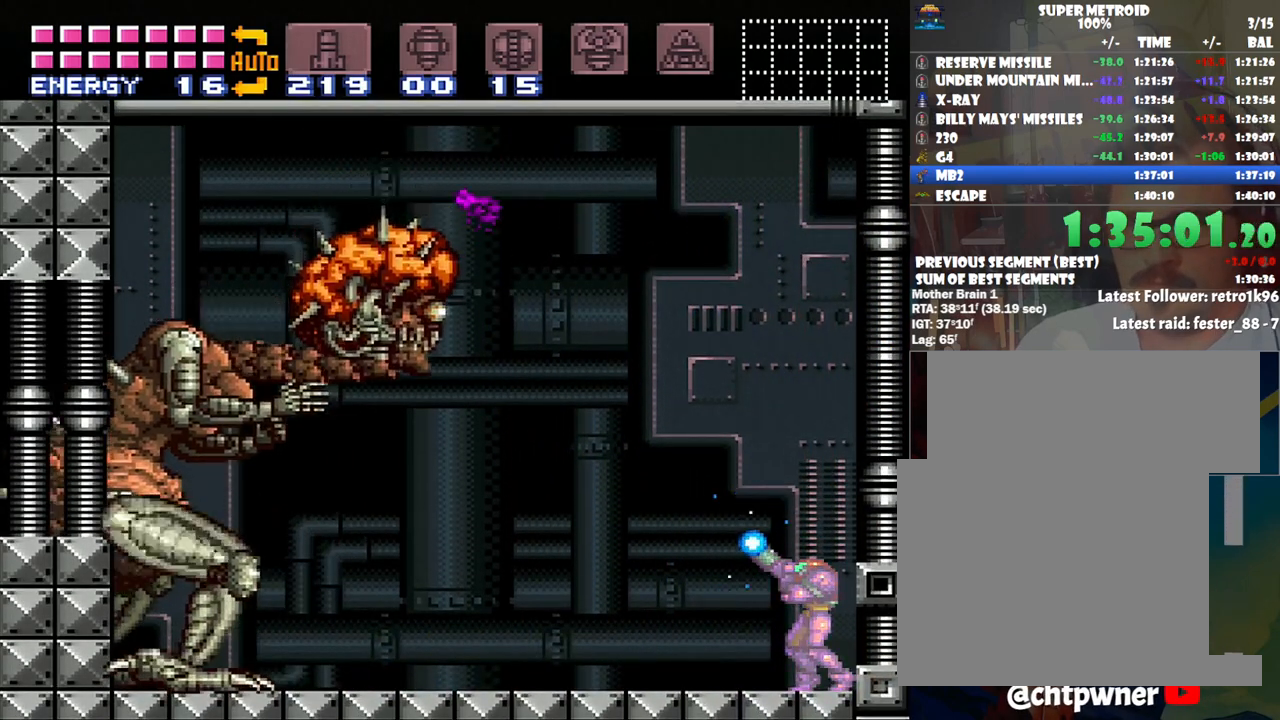
{"buttons": ["Y", "R1"], "events": [[167, "Y", "up"], [233, "DPAD_LEFT", "down"], [350, "DPAD_LEFT", "up"], [350, "Y", "down"]]}
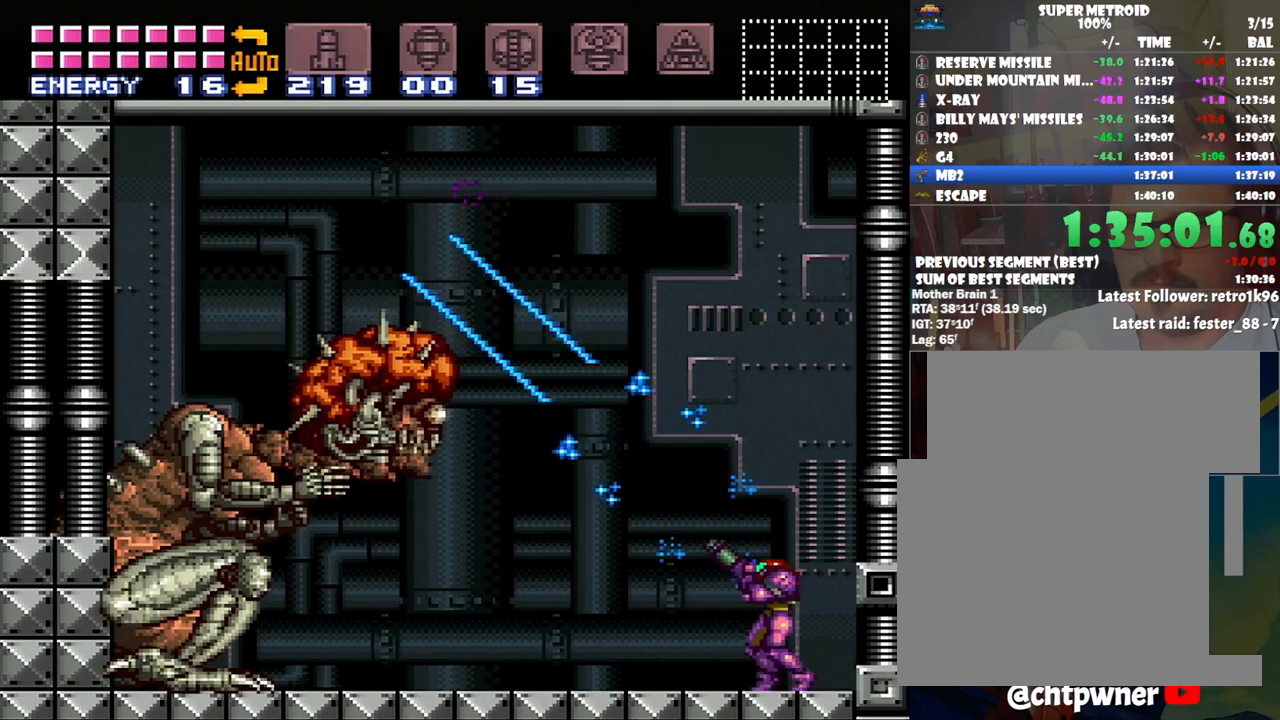
{"buttons": ["Y", "R1"], "events": [[317, "DPAD_LEFT", "down"], [483, "DPAD_LEFT", "up"]]}
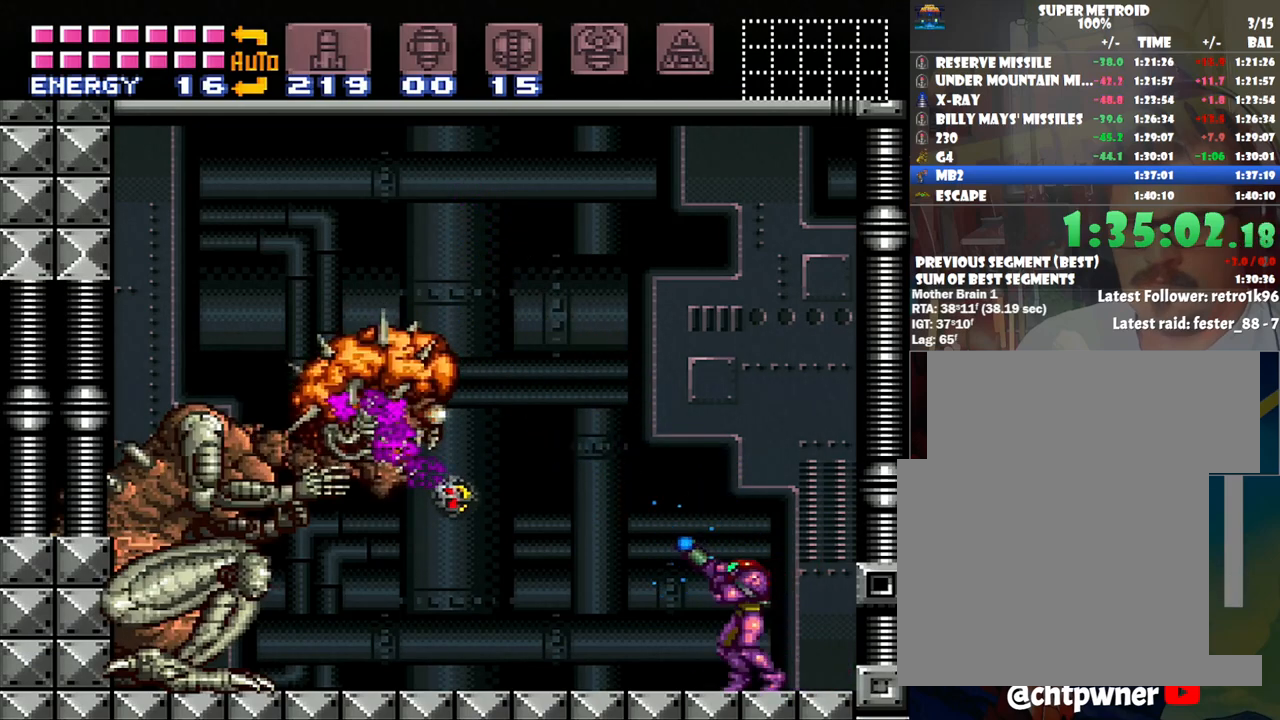
{"buttons": ["Y", "R1"], "events": []}
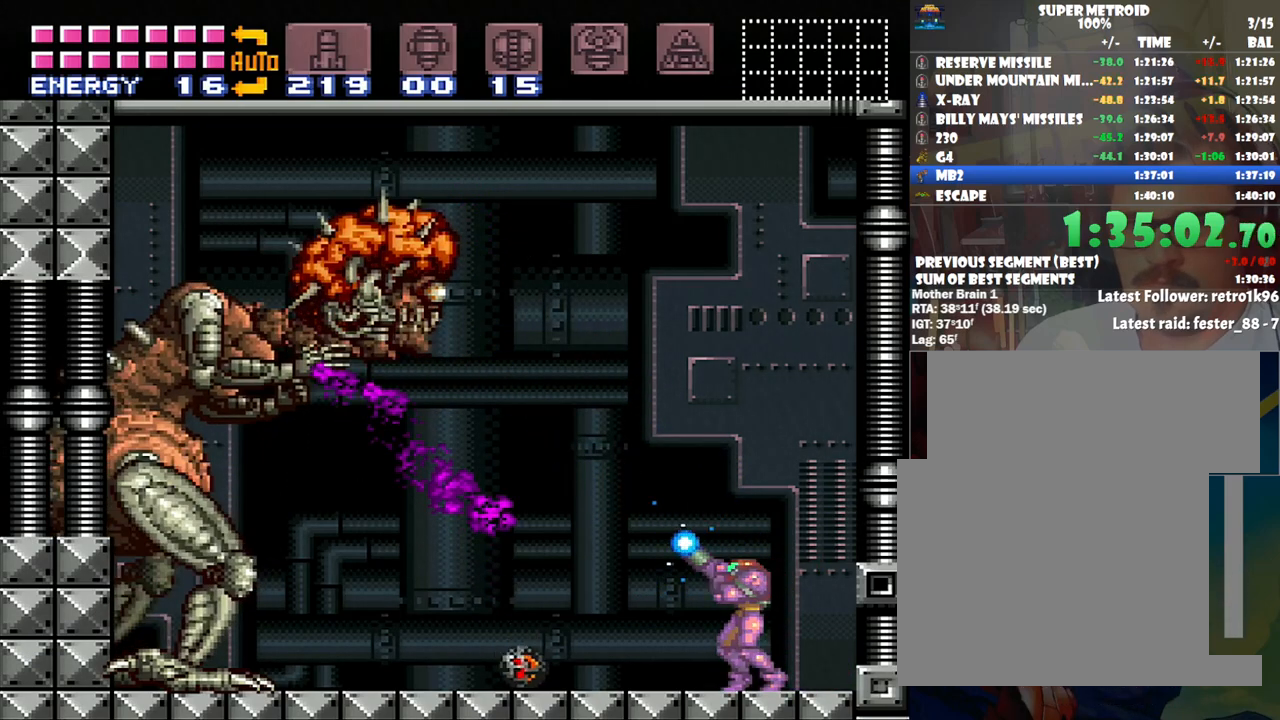
{"buttons": ["Y", "R1", "DPAD_RIGHT"], "events": [[133, "Y", "up"], [233, "Y", "down"], [350, "DPAD_RIGHT", "down"]]}